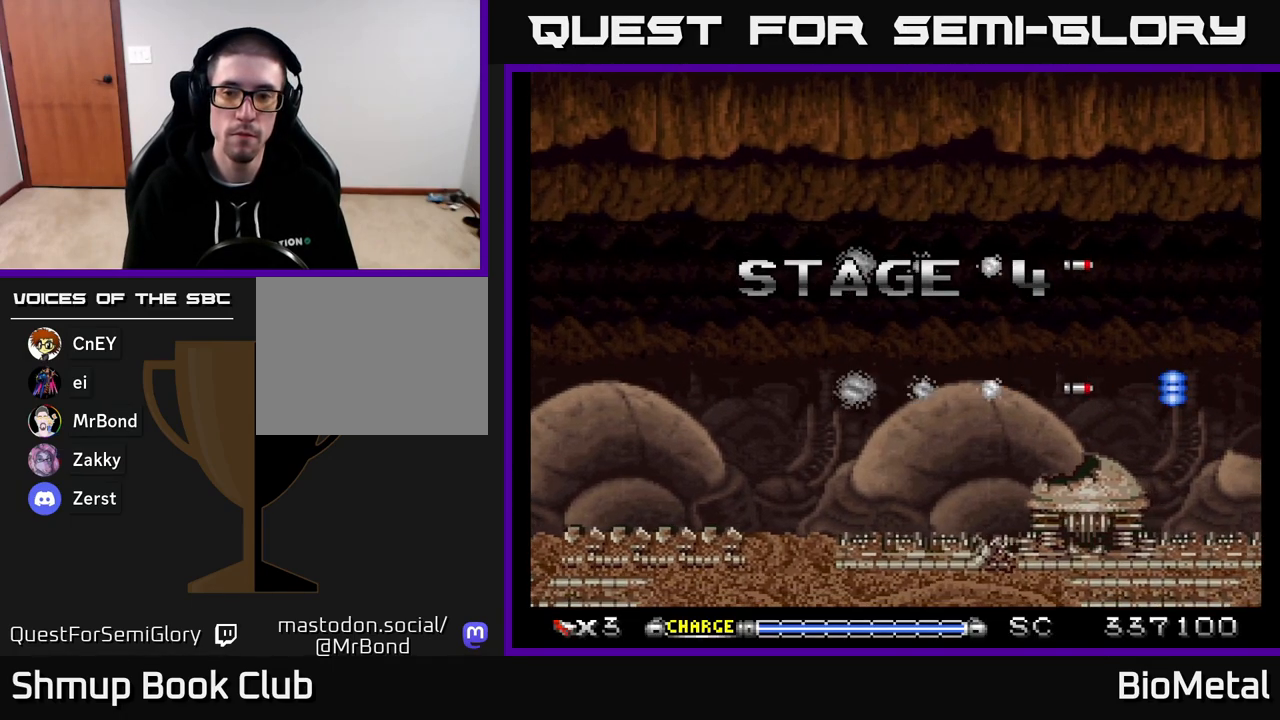
Gameplay with a controller (Xbox layout); each line is a JSON object with the inputs held at the frame after it. "events" lists button and stick changes between this image and that frame as [ms after this image, input, new state], when the widget could be followed in between. Not read: left_stick.
{"buttons": ["A"], "right_stick": "center", "events": []}
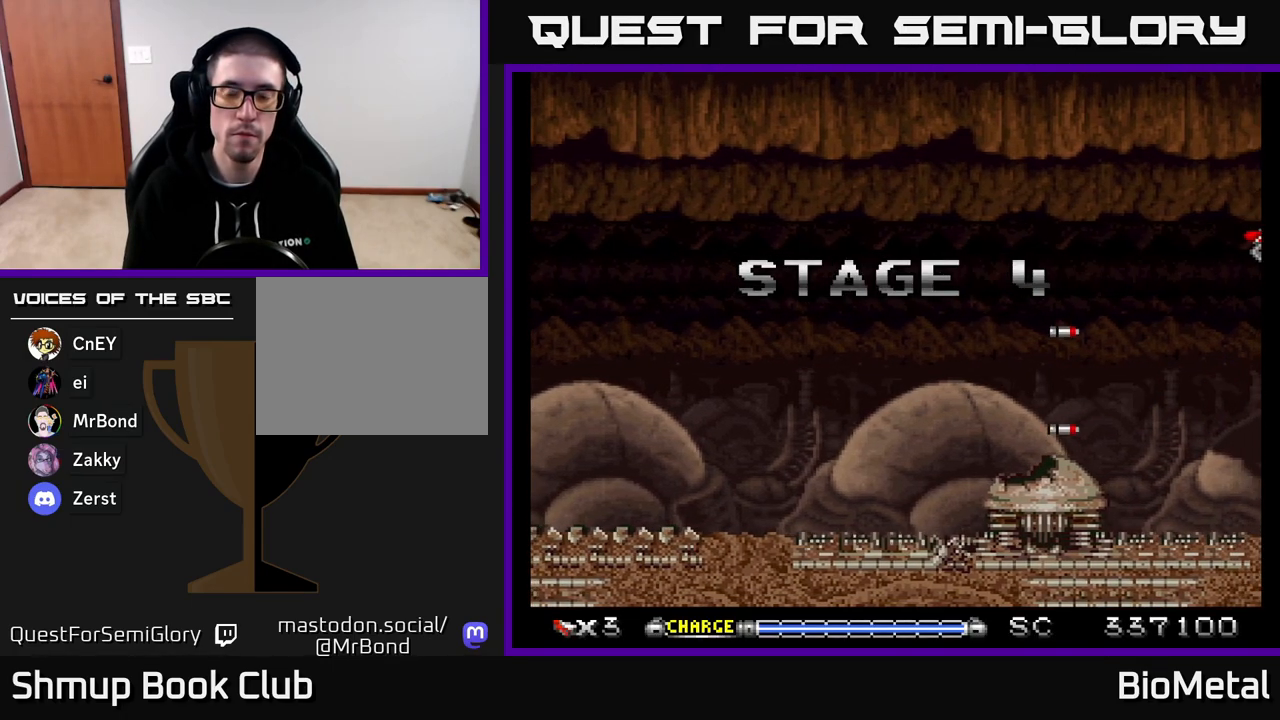
{"buttons": ["A", "DPAD_UP"], "right_stick": "center", "events": [[17, "DPAD_LEFT", "down"], [150, "DPAD_LEFT", "up"], [383, "DPAD_UP", "down"]]}
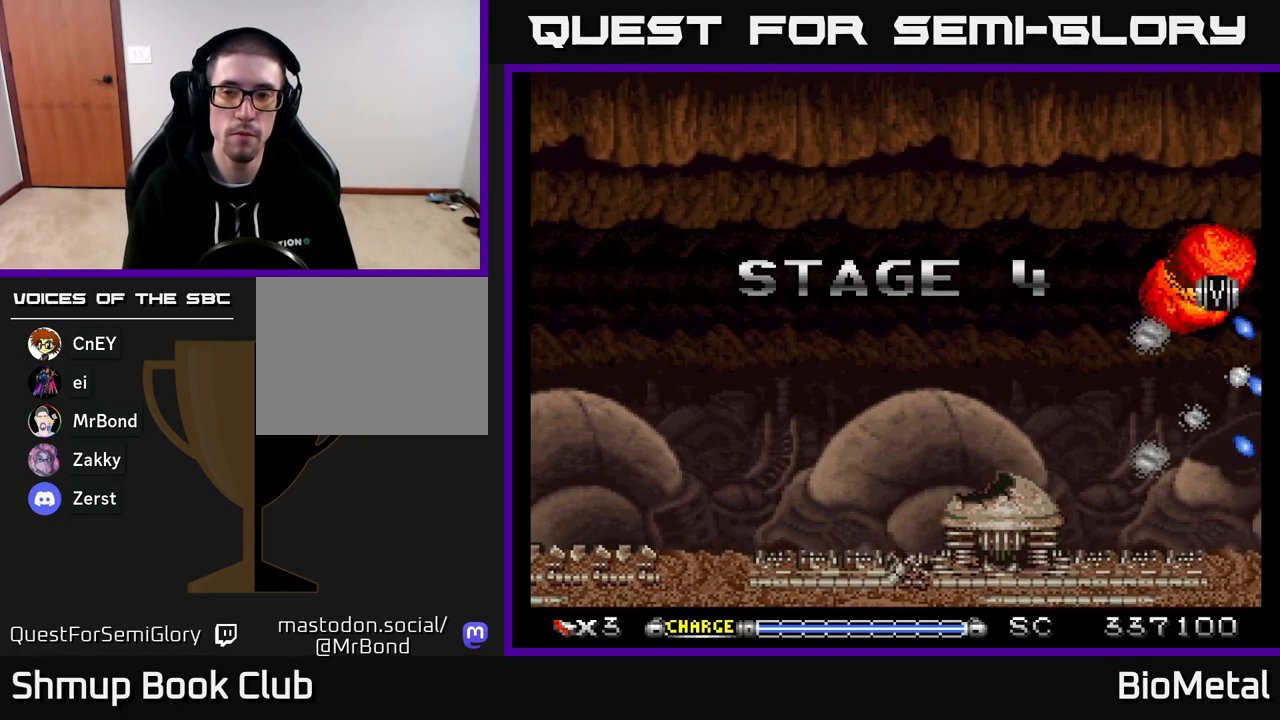
{"buttons": ["A", "DPAD_DOWN", "DPAD_RIGHT"], "right_stick": "center", "events": [[83, "DPAD_UP", "up"], [400, "DPAD_RIGHT", "down"], [450, "DPAD_DOWN", "down"]]}
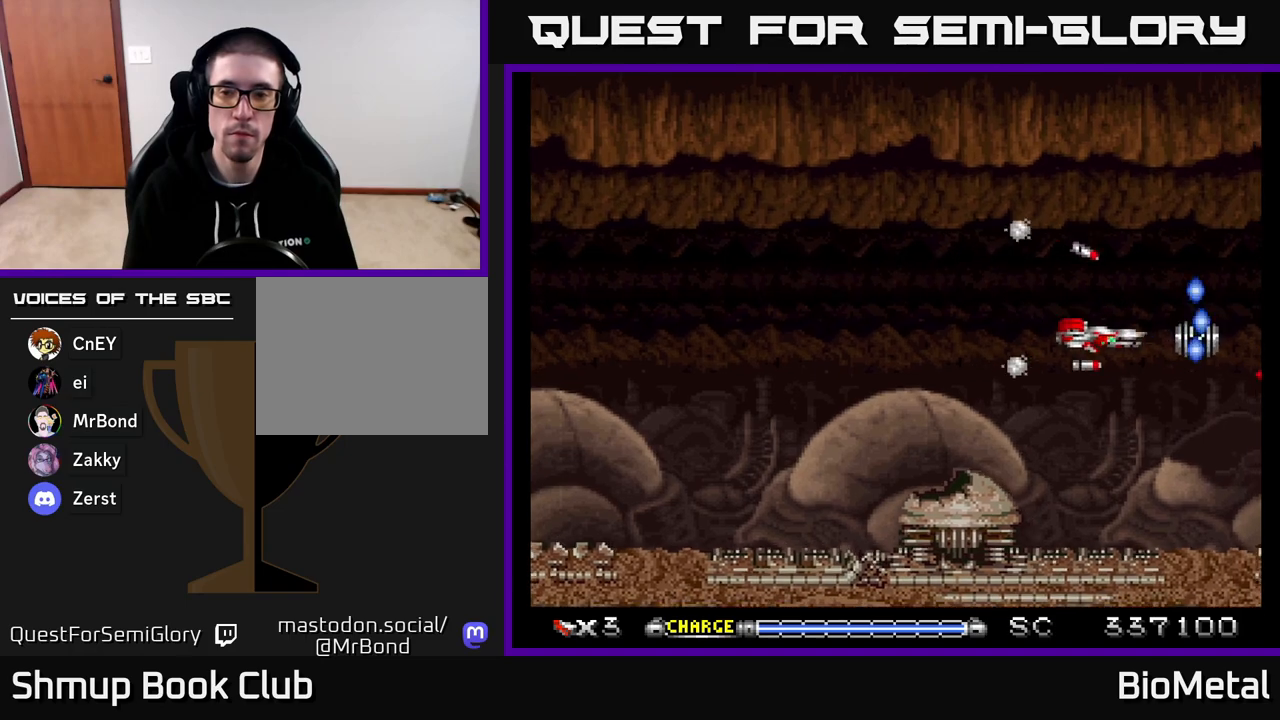
{"buttons": ["A"], "right_stick": "center", "events": [[100, "DPAD_DOWN", "up"], [133, "DPAD_RIGHT", "up"], [167, "DPAD_LEFT", "down"], [167, "DPAD_UP", "down"], [350, "DPAD_UP", "up"], [483, "DPAD_LEFT", "up"]]}
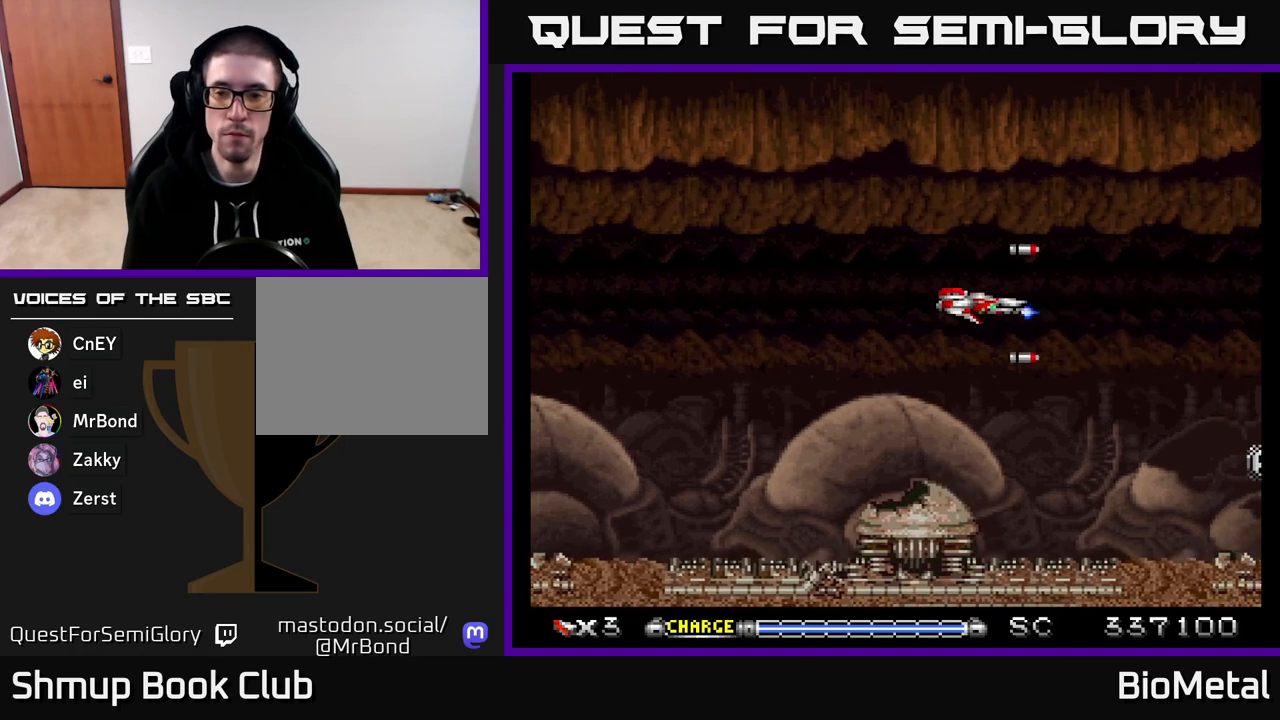
{"buttons": ["A"], "right_stick": "center", "events": []}
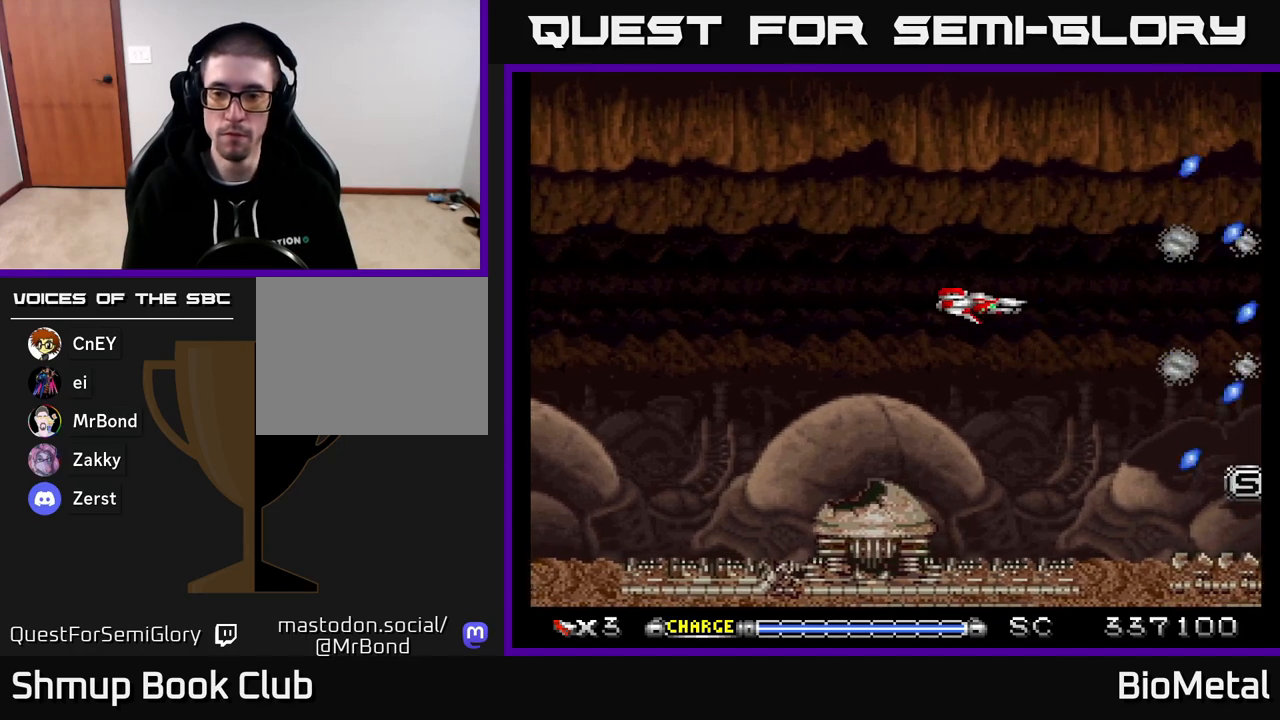
{"buttons": ["A"], "right_stick": "center", "events": []}
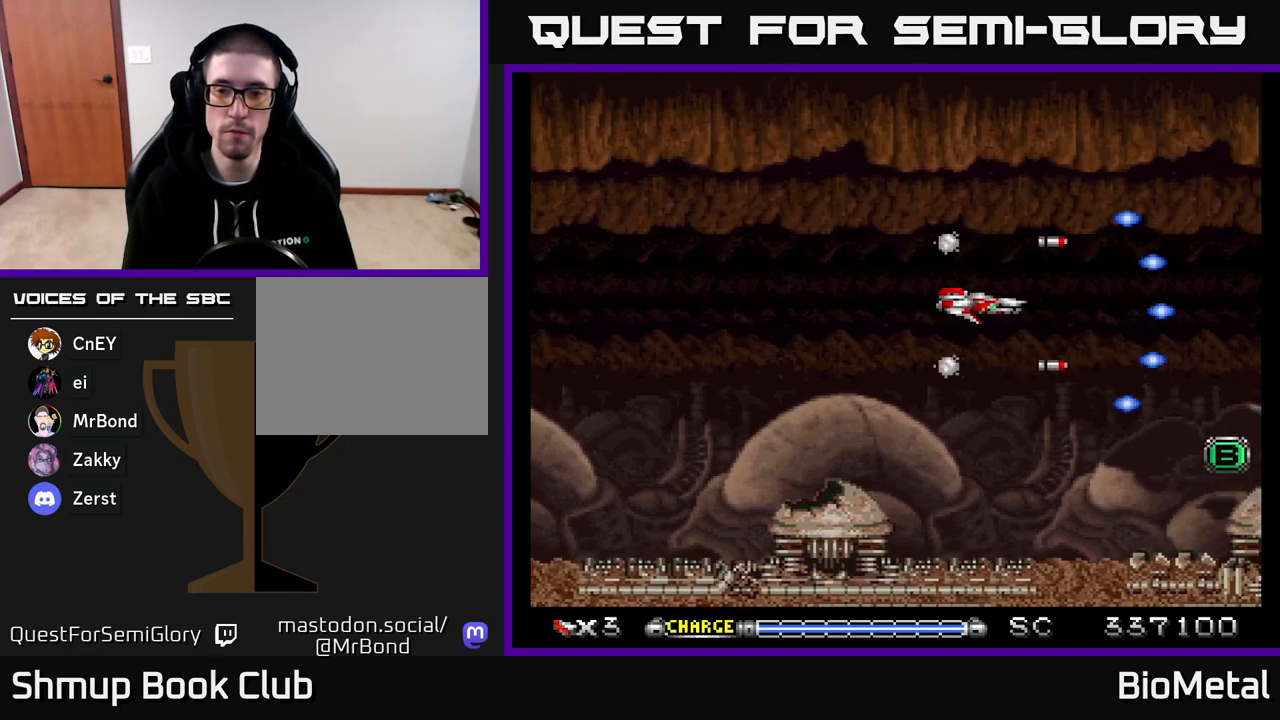
{"buttons": ["A"], "right_stick": "center", "events": []}
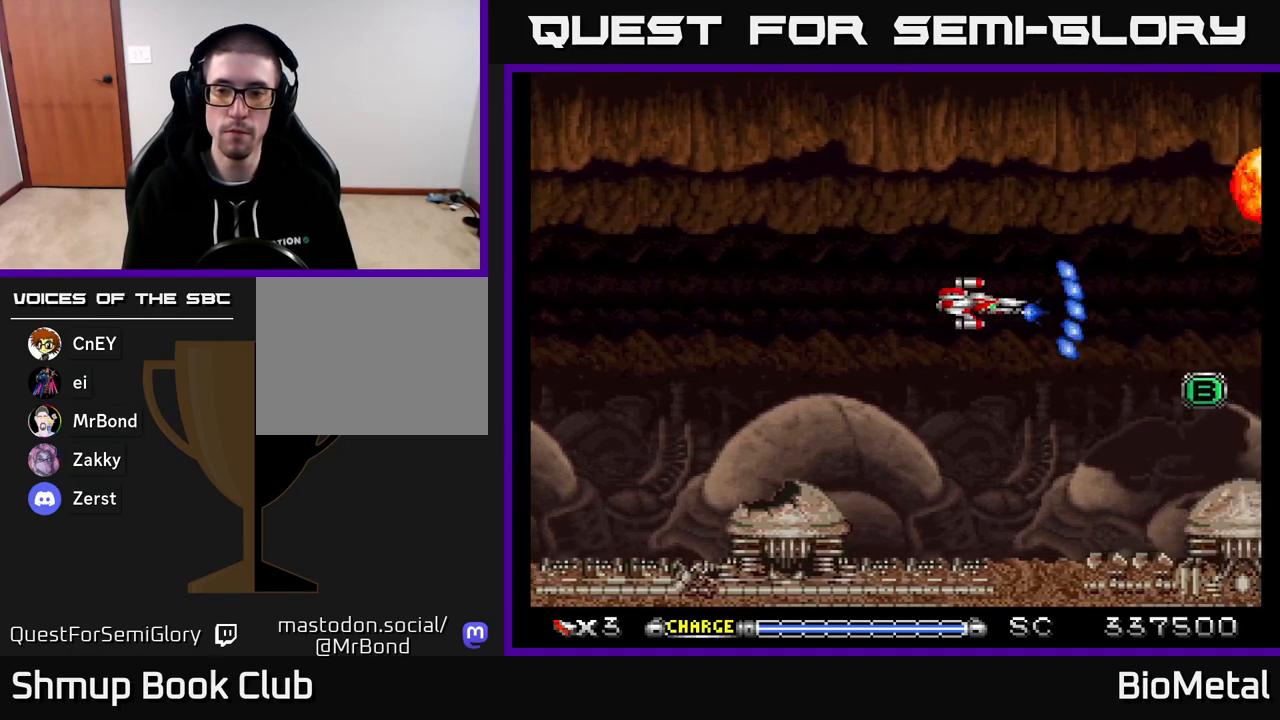
{"buttons": ["A", "DPAD_RIGHT"], "right_stick": "center", "events": [[150, "DPAD_RIGHT", "down"], [317, "DPAD_DOWN", "down"], [500, "DPAD_DOWN", "up"]]}
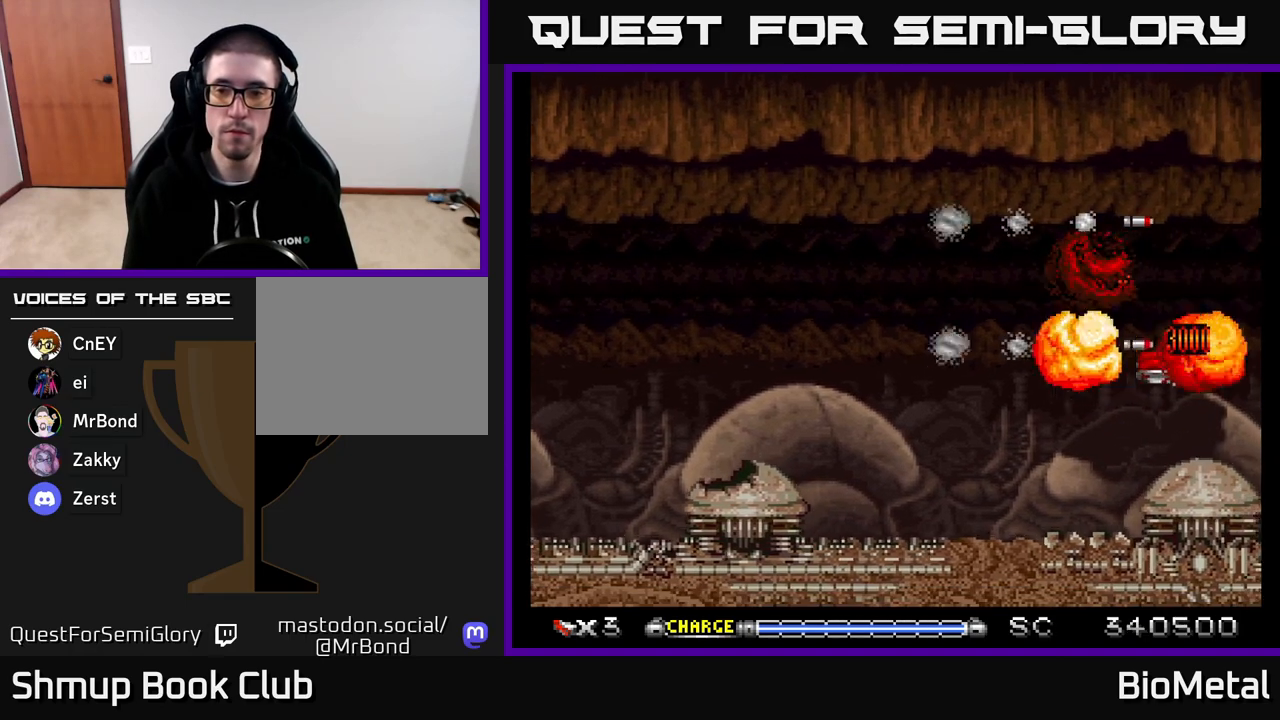
{"buttons": ["A"], "right_stick": "center", "events": [[33, "DPAD_RIGHT", "up"], [50, "DPAD_LEFT", "down"], [200, "DPAD_UP", "down"], [267, "DPAD_LEFT", "up"], [283, "DPAD_LEFT", "down"], [367, "DPAD_UP", "up"], [500, "DPAD_LEFT", "up"]]}
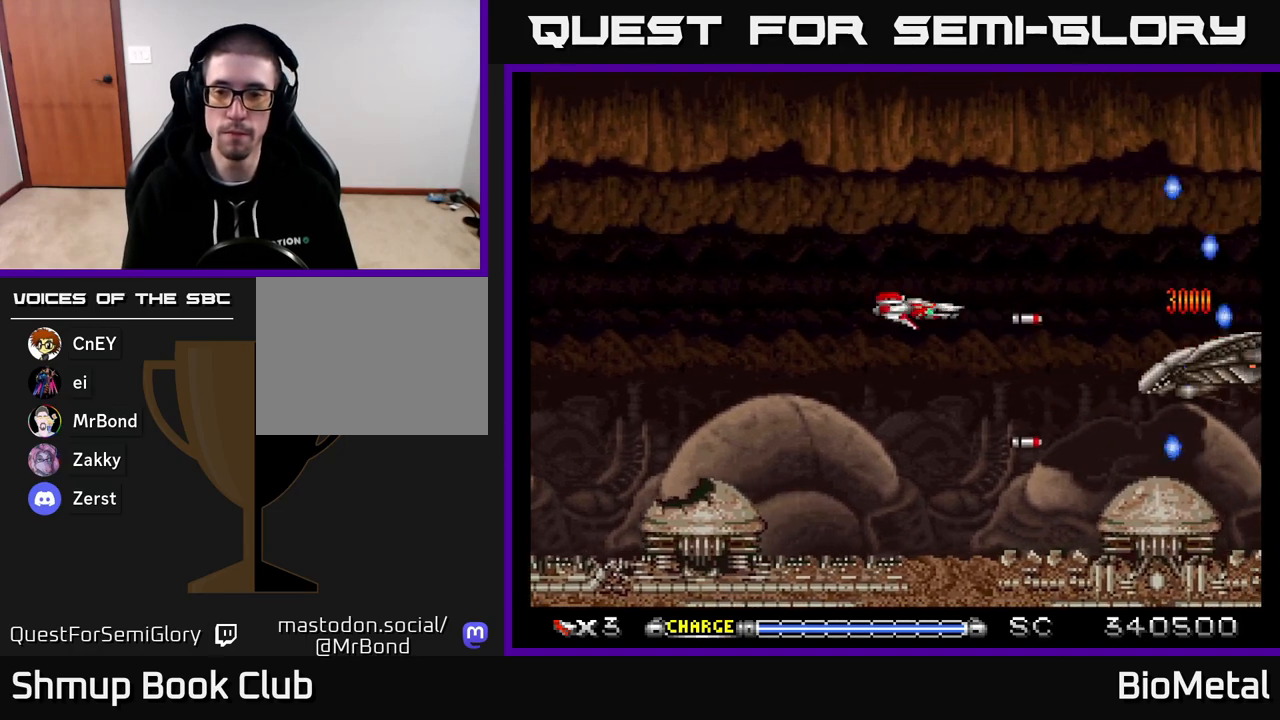
{"buttons": ["A"], "right_stick": "center", "events": []}
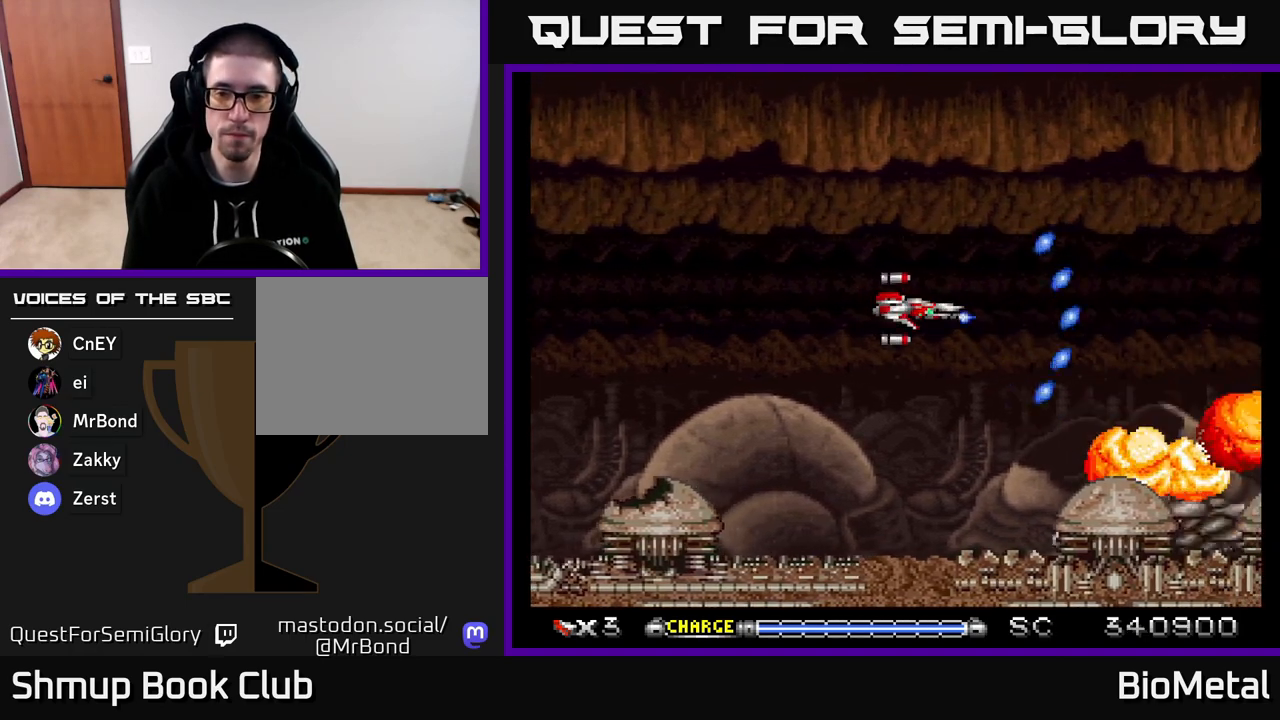
{"buttons": ["A", "DPAD_UP"], "right_stick": "center", "events": [[333, "DPAD_RIGHT", "down"], [467, "DPAD_RIGHT", "up"], [467, "DPAD_UP", "down"]]}
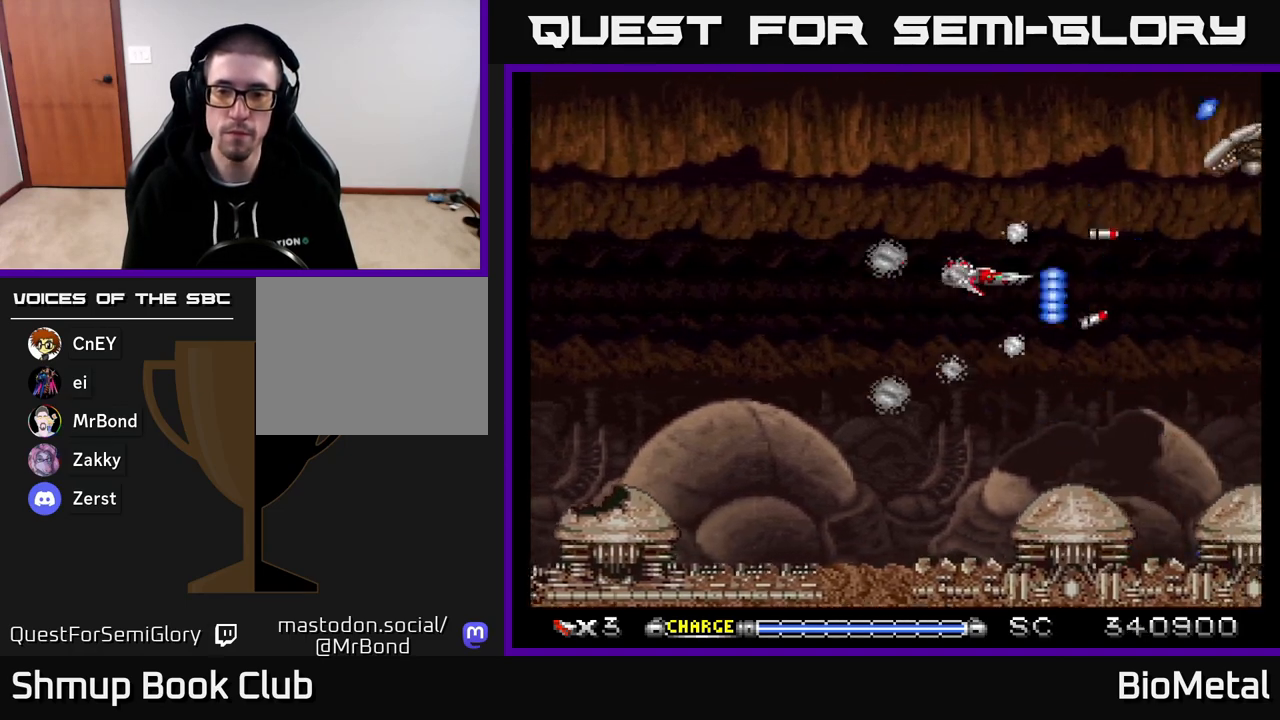
{"buttons": ["A"], "right_stick": "center", "events": [[50, "DPAD_UP", "up"]]}
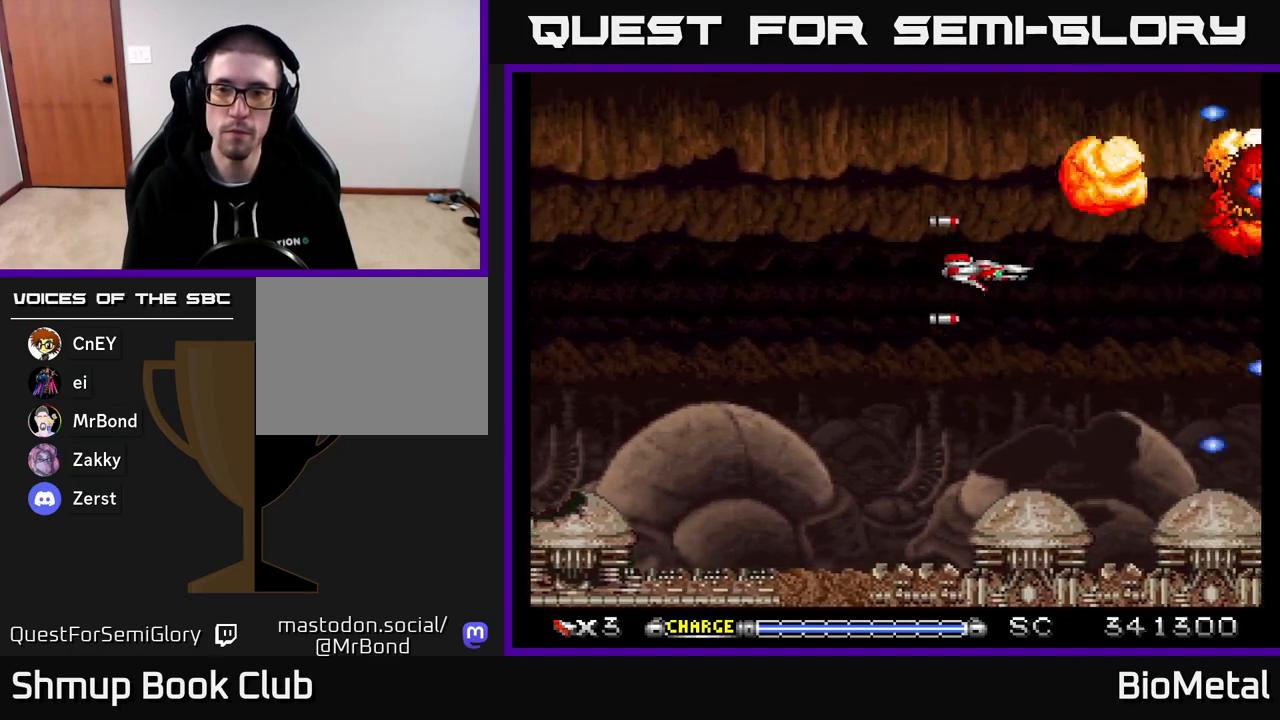
{"buttons": ["A"], "right_stick": "center", "events": []}
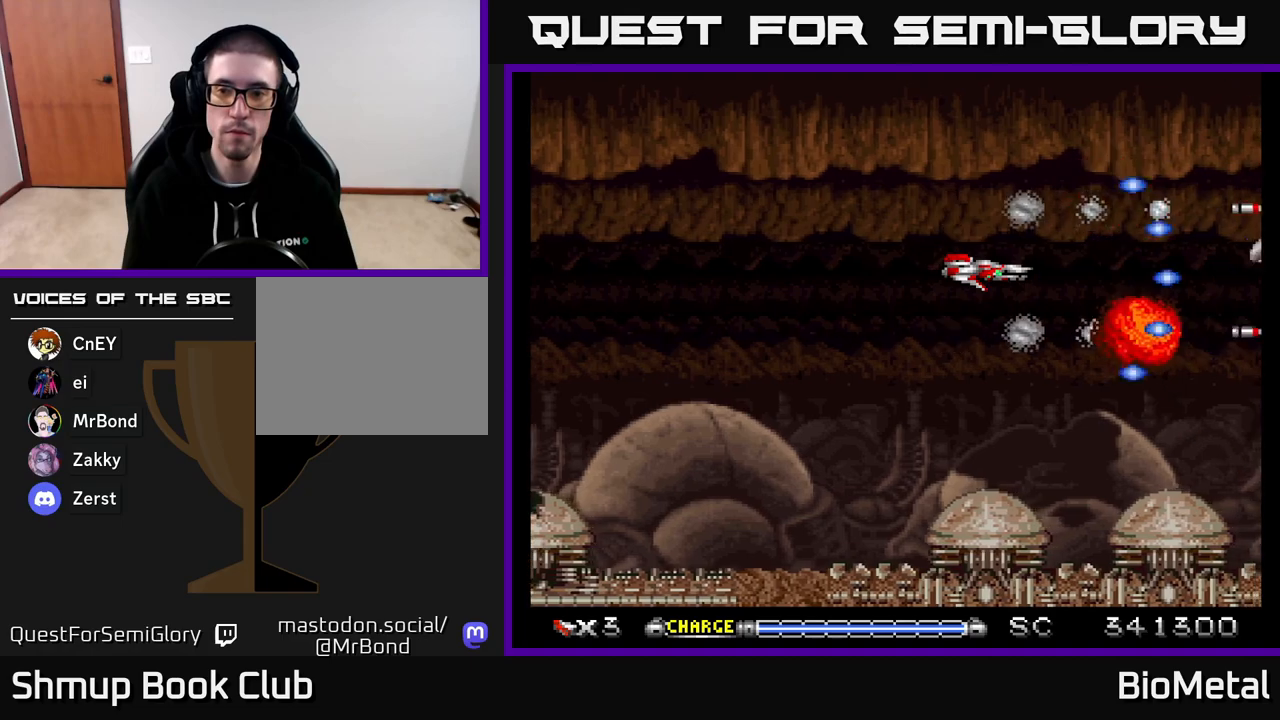
{"buttons": ["A"], "right_stick": "center", "events": []}
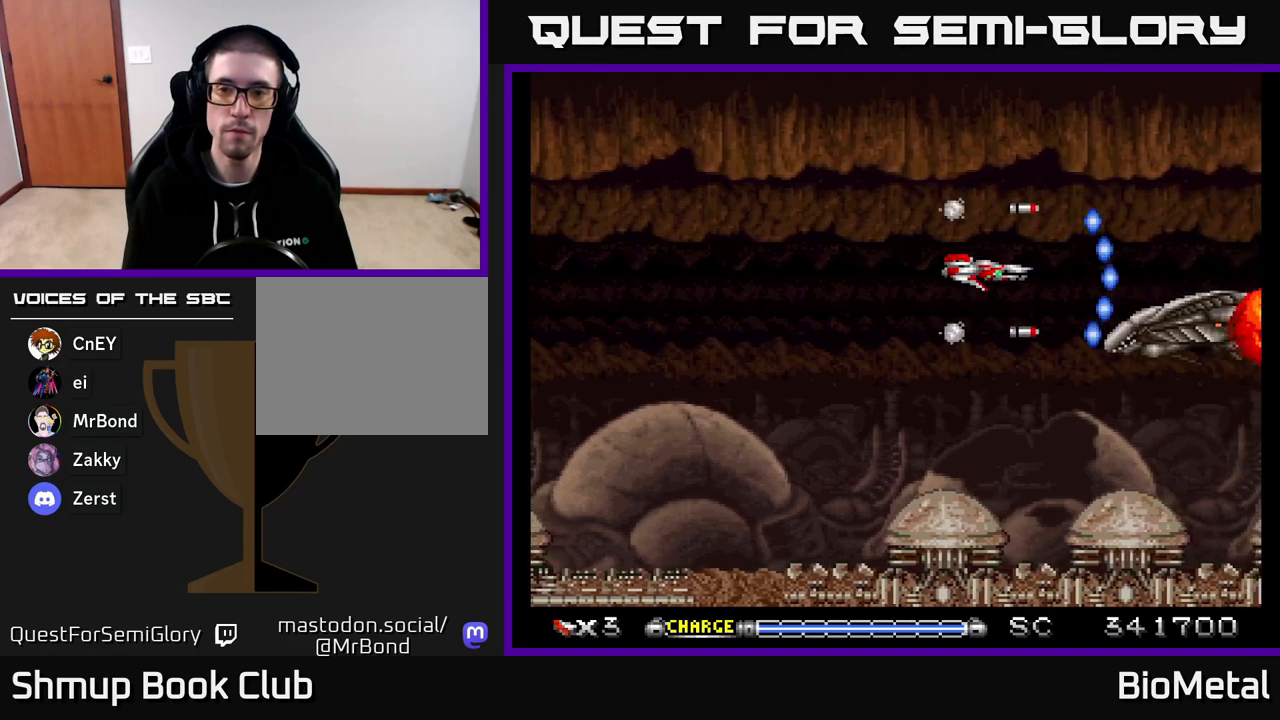
{"buttons": ["A"], "right_stick": "center", "events": []}
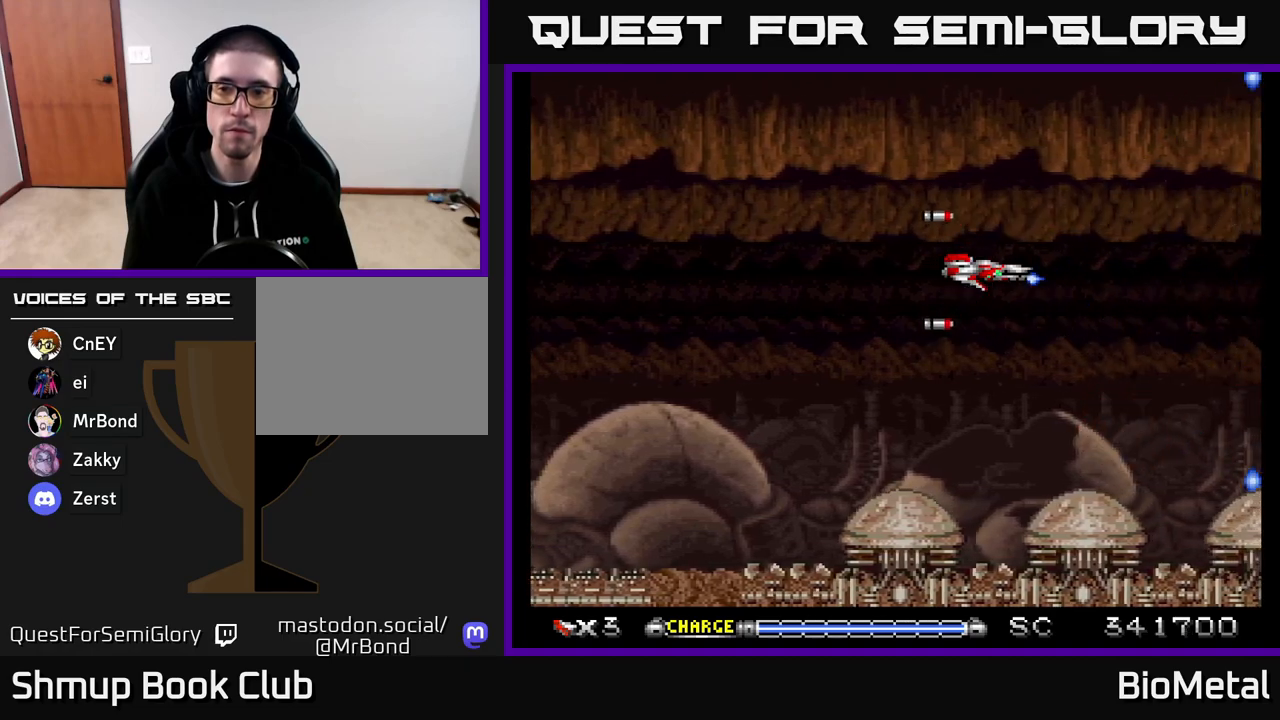
{"buttons": ["A"], "right_stick": "center", "events": []}
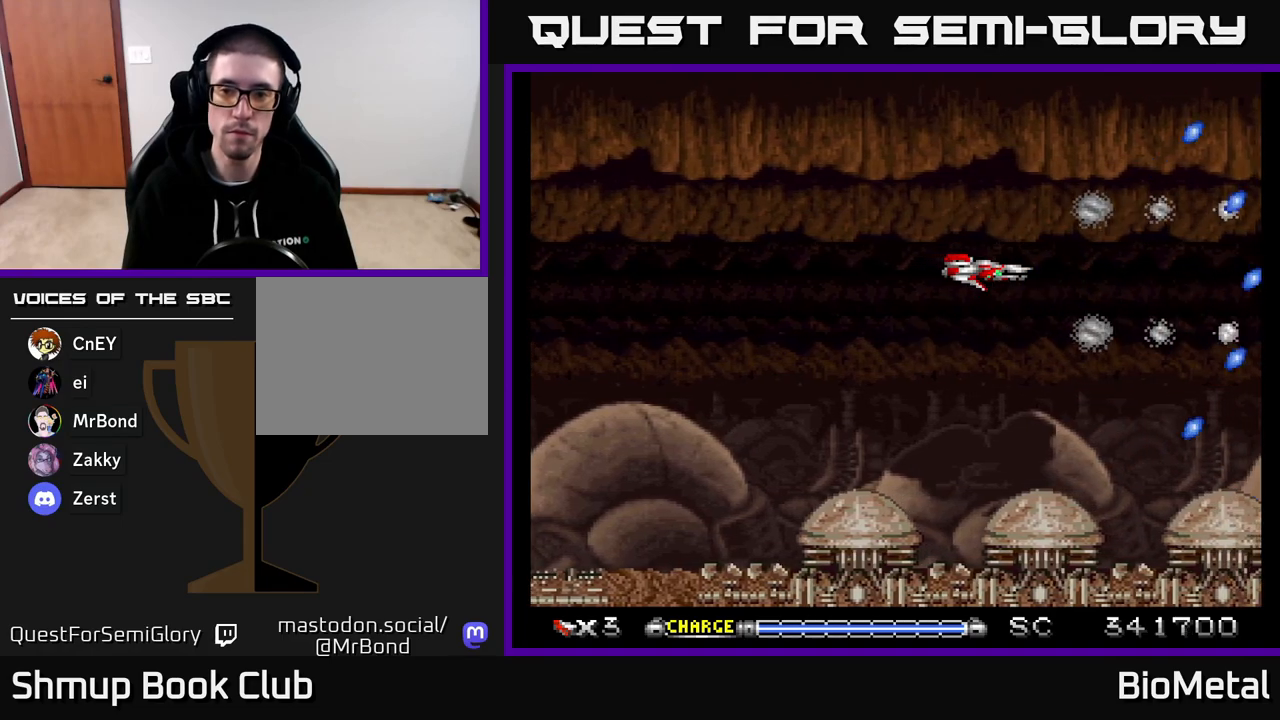
{"buttons": ["A"], "right_stick": "center", "events": []}
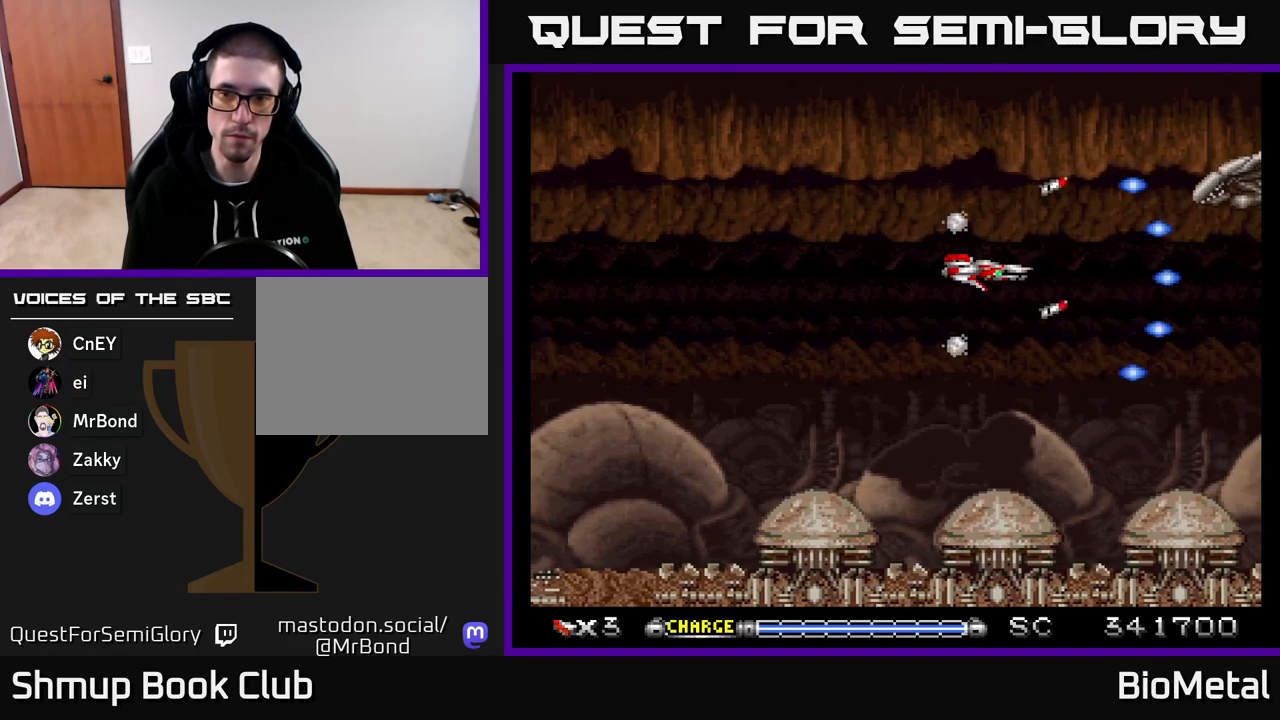
{"buttons": ["A"], "right_stick": "center", "events": []}
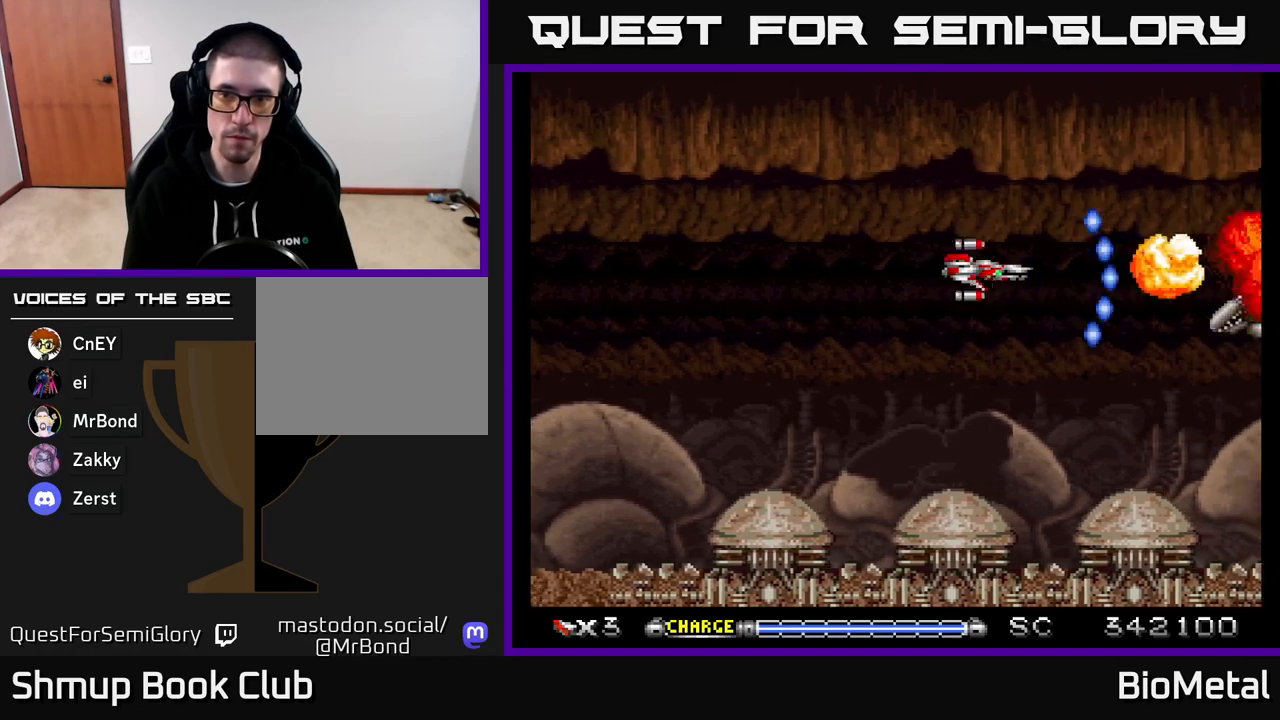
{"buttons": ["A"], "right_stick": "center", "events": []}
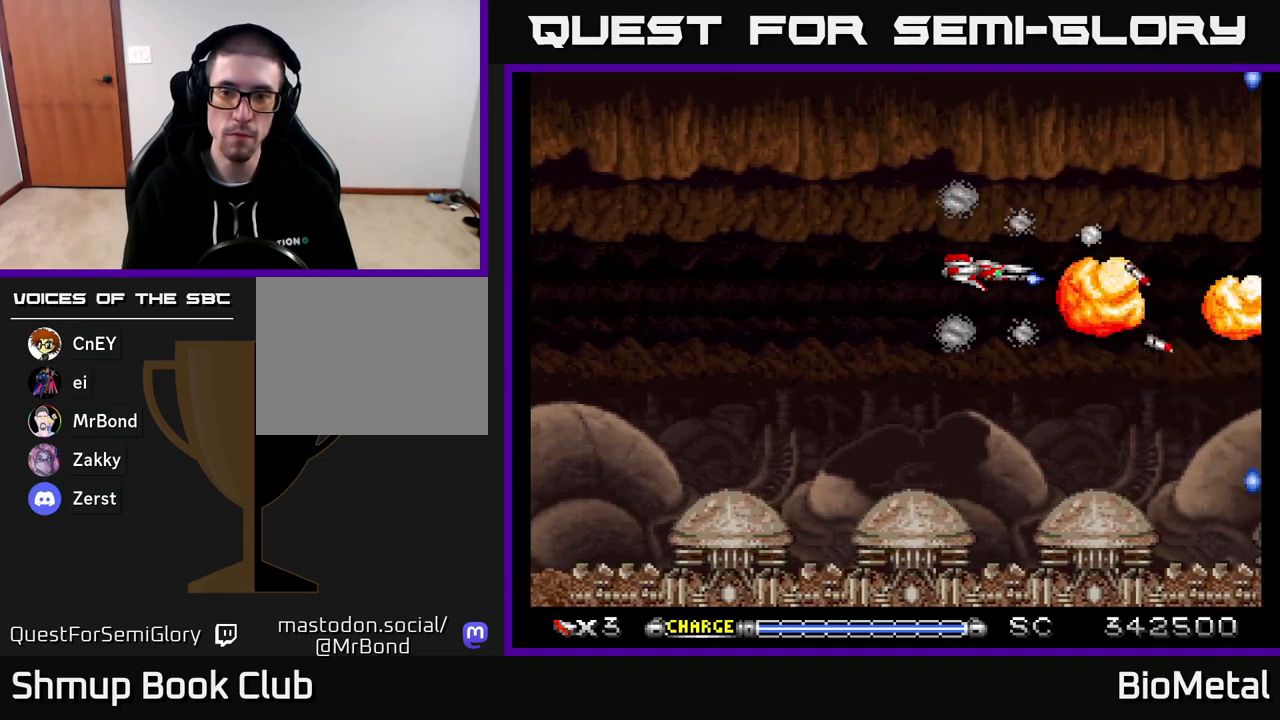
{"buttons": ["A", "DPAD_DOWN"], "right_stick": "center", "events": [[117, "DPAD_LEFT", "down"], [200, "DPAD_LEFT", "up"], [417, "DPAD_DOWN", "down"]]}
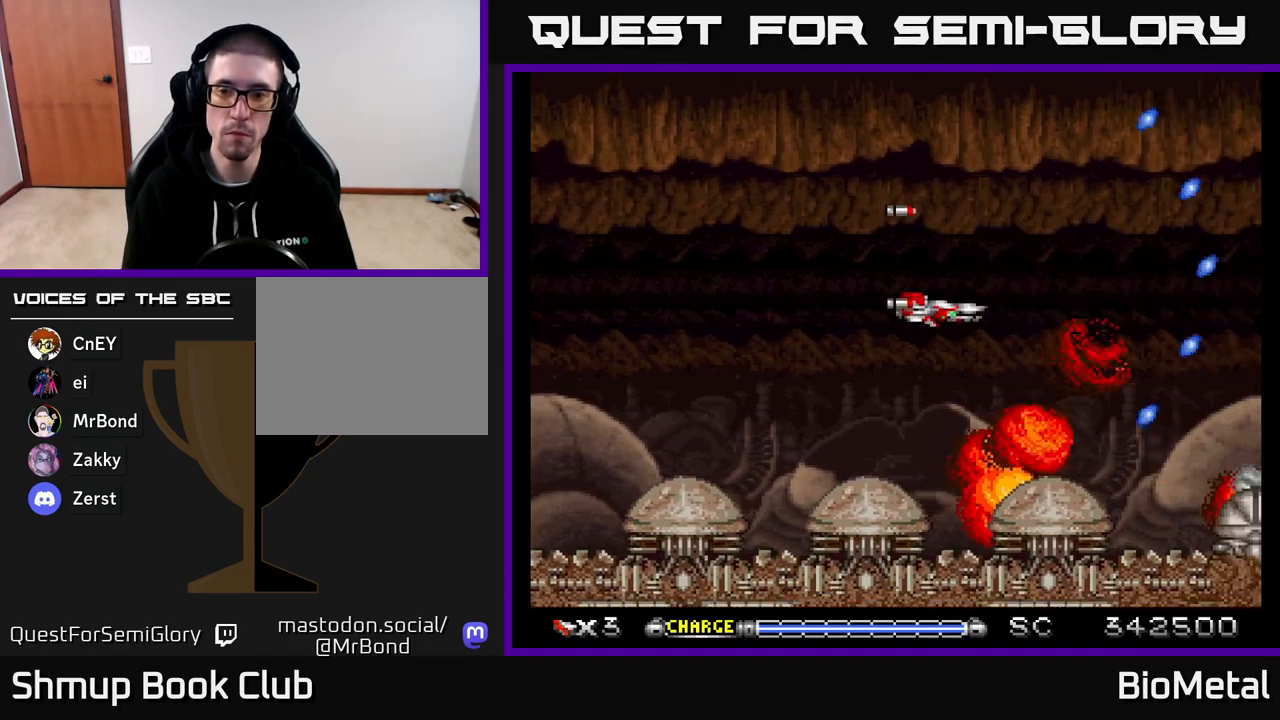
{"buttons": ["A", "DPAD_DOWN", "DPAD_RIGHT"], "right_stick": "center", "events": [[50, "DPAD_DOWN", "up"], [267, "DPAD_DOWN", "down"], [367, "DPAD_RIGHT", "down"]]}
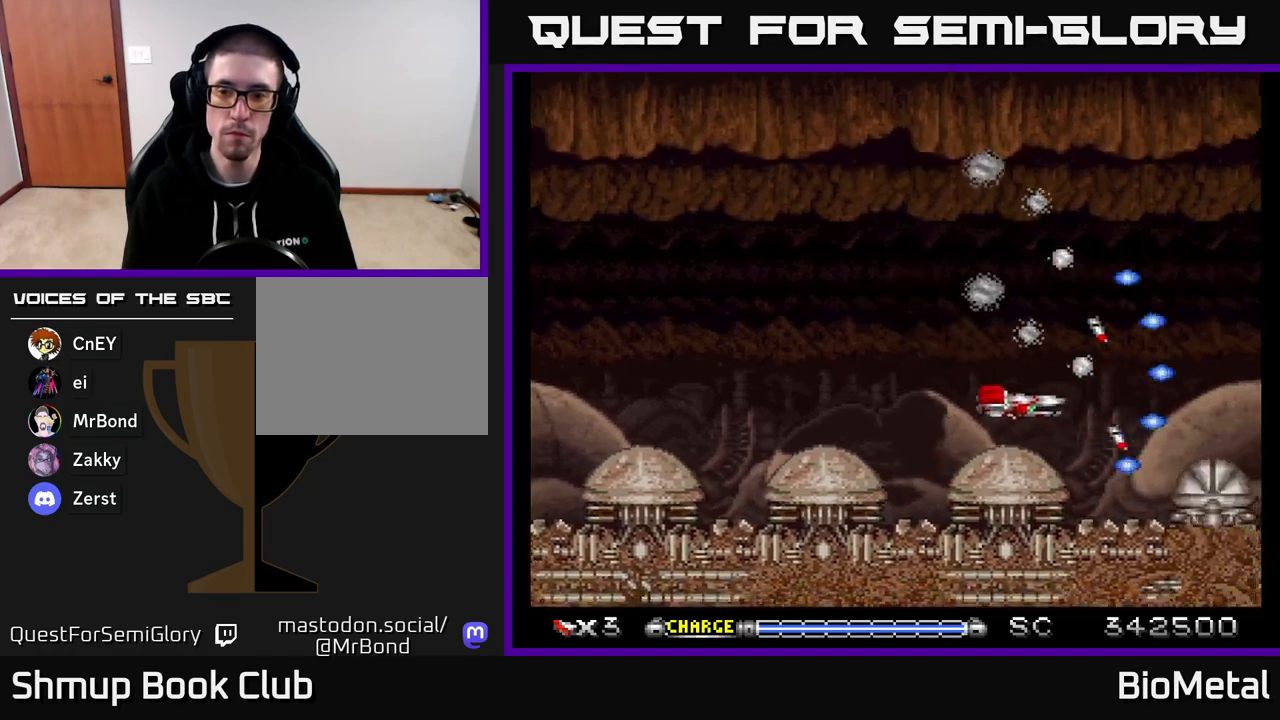
{"buttons": ["A"], "right_stick": "center", "events": [[67, "DPAD_DOWN", "up"], [100, "DPAD_RIGHT", "up"], [350, "DPAD_DOWN", "down"], [467, "DPAD_DOWN", "up"]]}
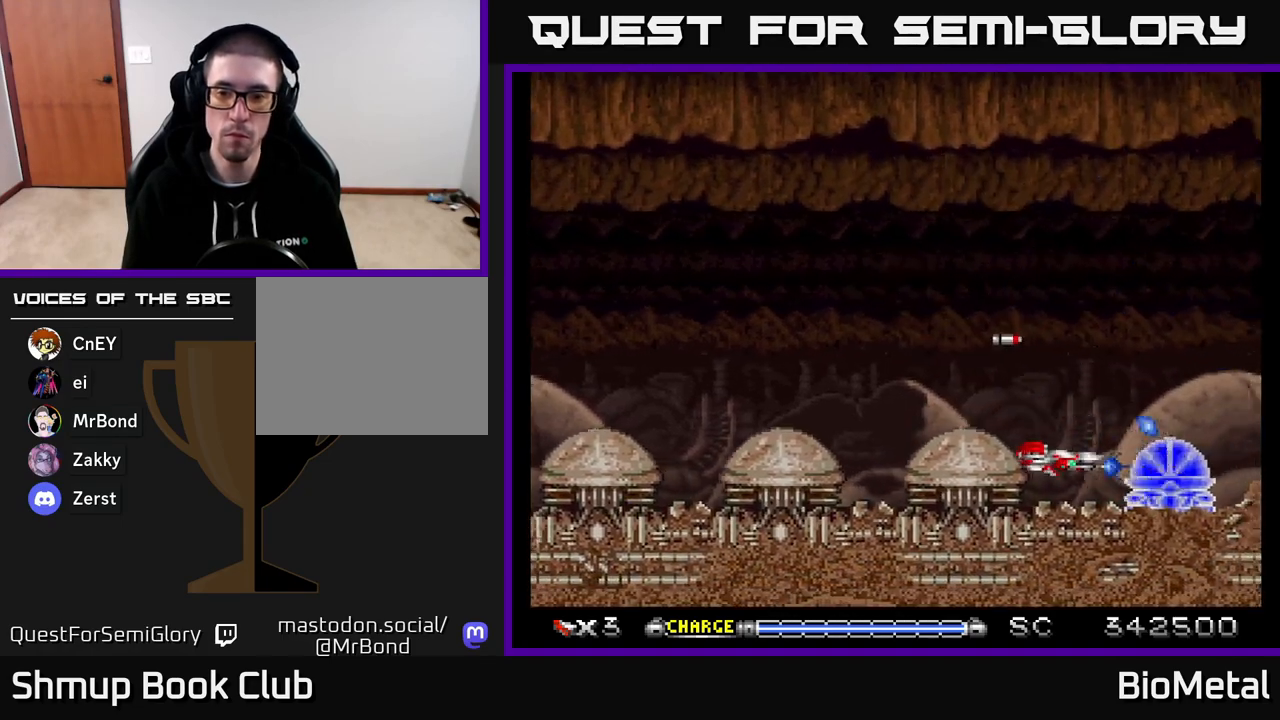
{"buttons": ["A"], "right_stick": "center", "events": [[317, "DPAD_LEFT", "down"], [400, "DPAD_LEFT", "up"]]}
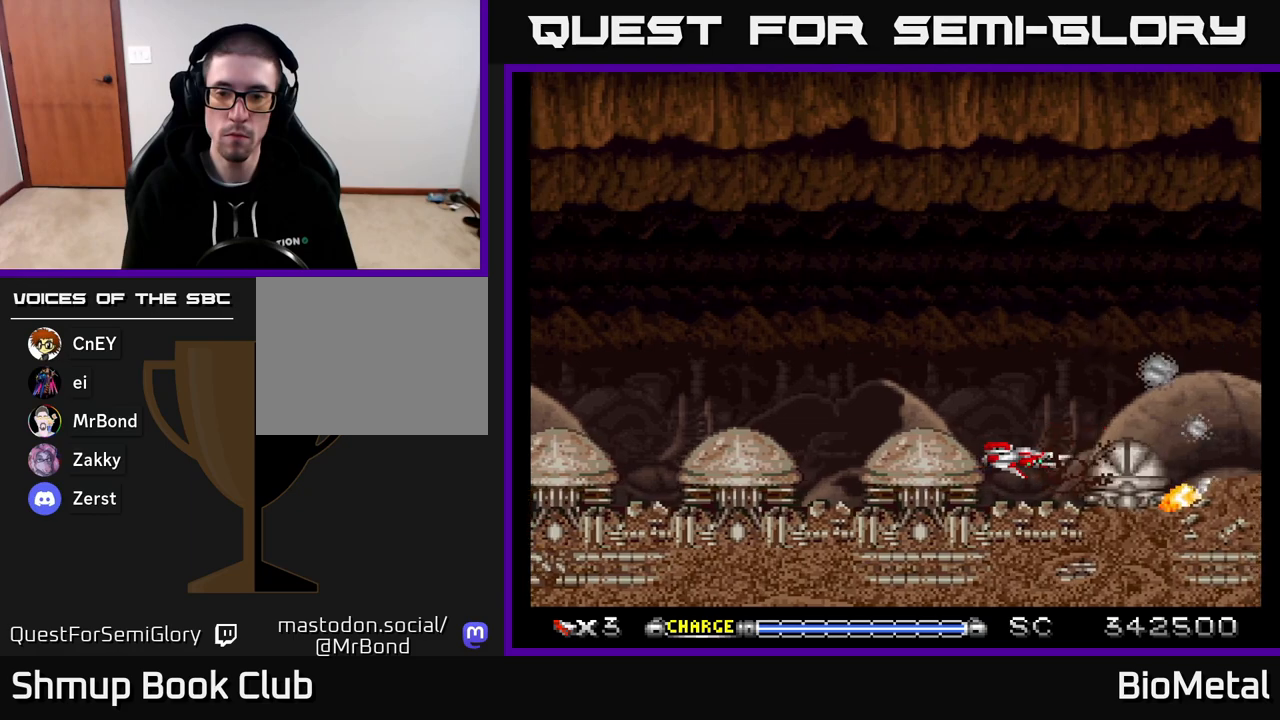
{"buttons": ["A", "DPAD_UP"], "right_stick": "center", "events": [[217, "DPAD_LEFT", "down"], [283, "DPAD_LEFT", "up"], [450, "DPAD_UP", "down"]]}
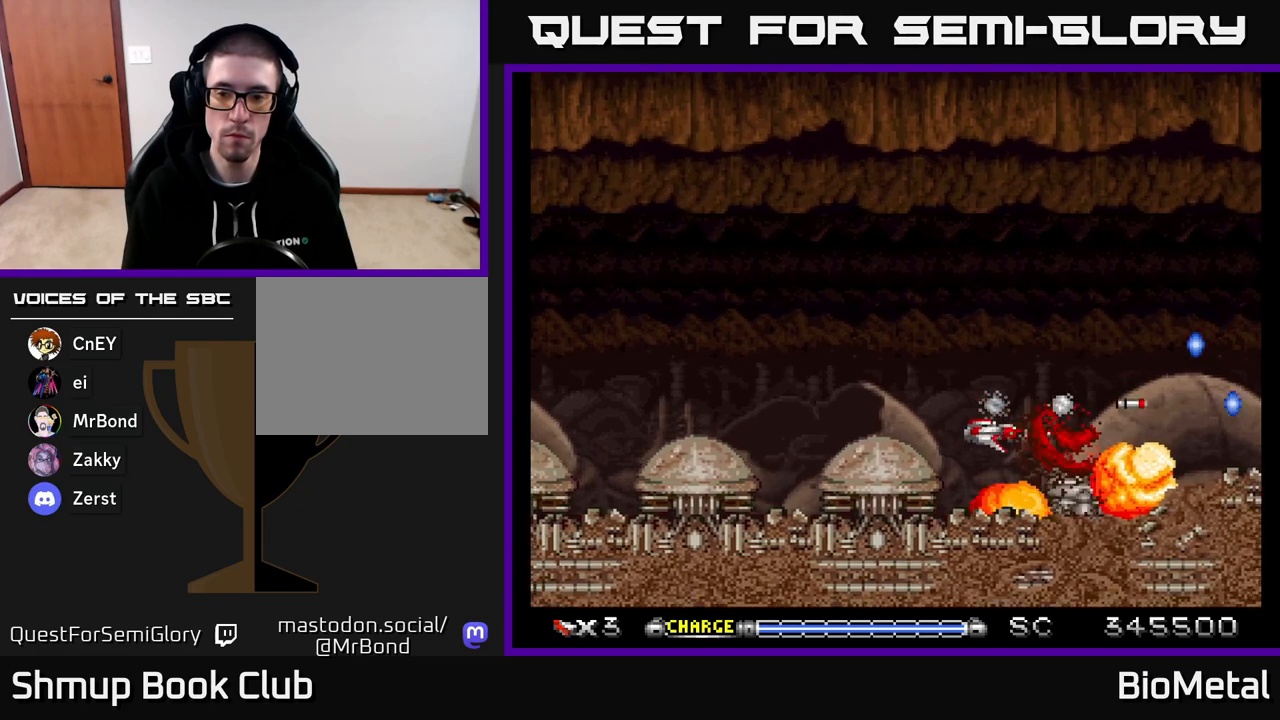
{"buttons": ["A"], "right_stick": "center", "events": [[317, "DPAD_UP", "up"], [333, "DPAD_RIGHT", "down"], [433, "DPAD_RIGHT", "up"], [433, "DPAD_UP", "down"], [467, "DPAD_UP", "up"]]}
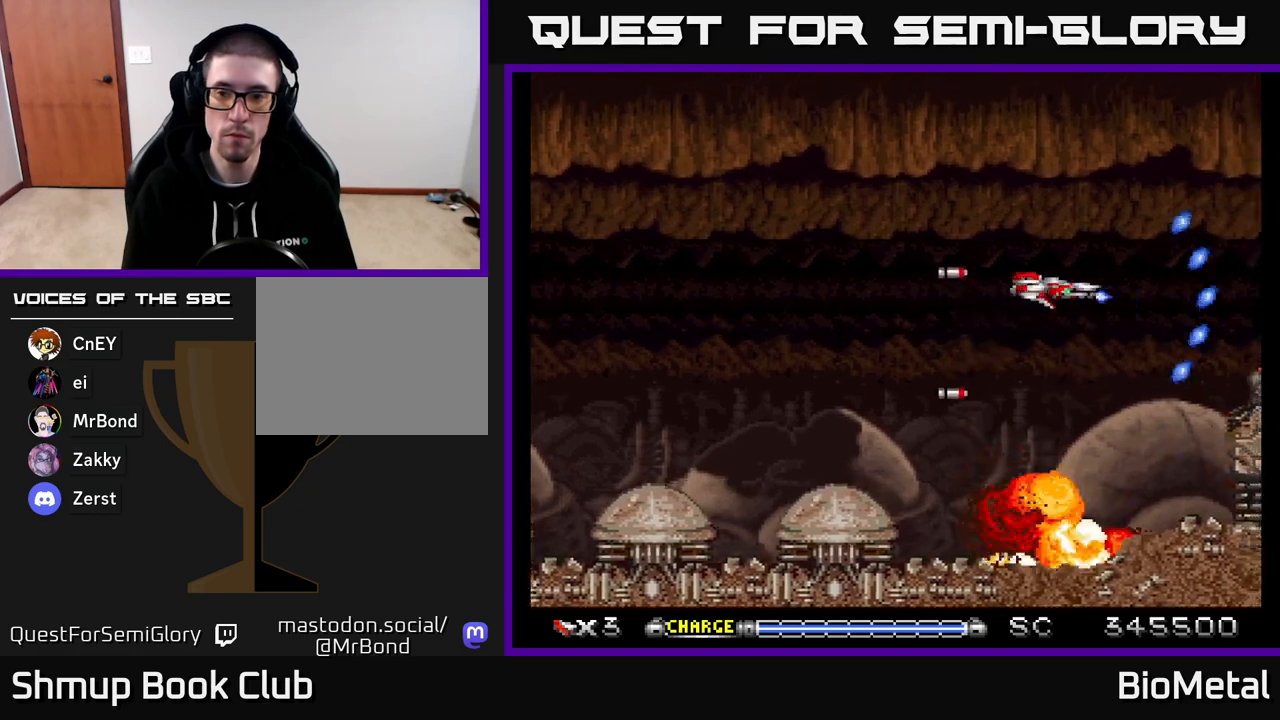
{"buttons": ["A"], "right_stick": "center", "events": [[300, "DPAD_UP", "down"], [400, "DPAD_UP", "up"]]}
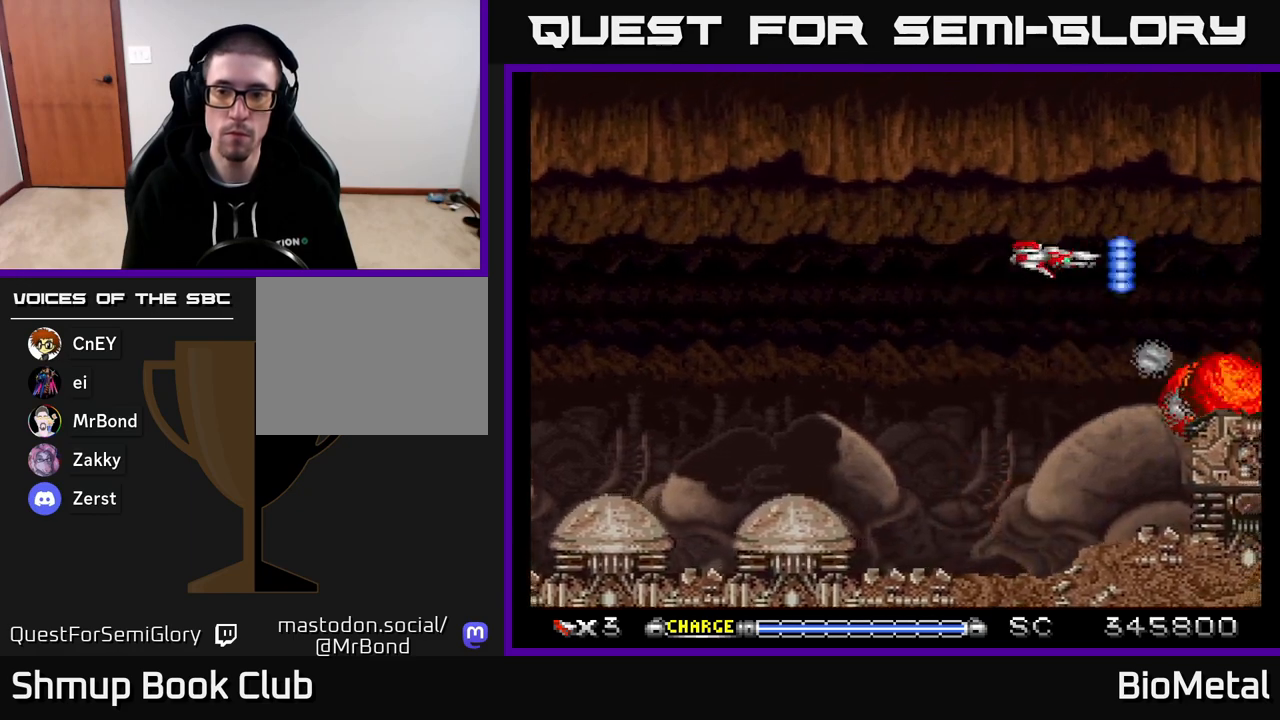
{"buttons": ["A"], "right_stick": "center", "events": []}
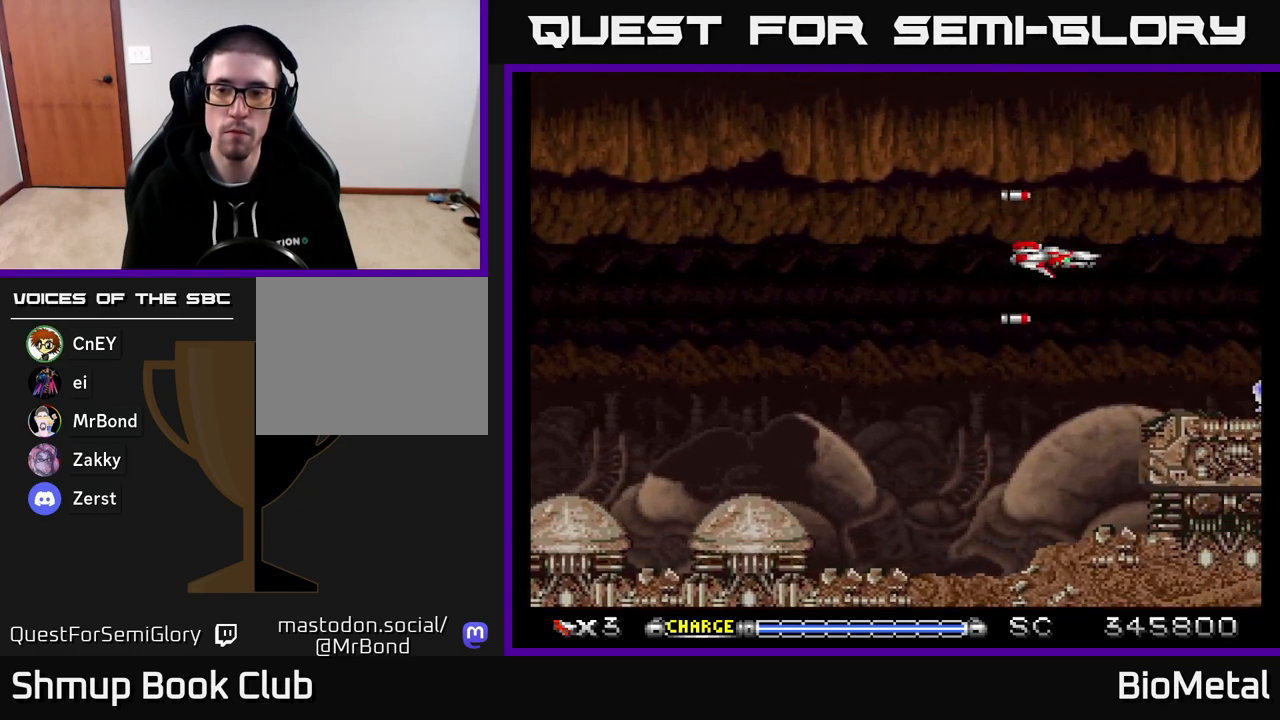
{"buttons": ["A"], "right_stick": "center", "events": []}
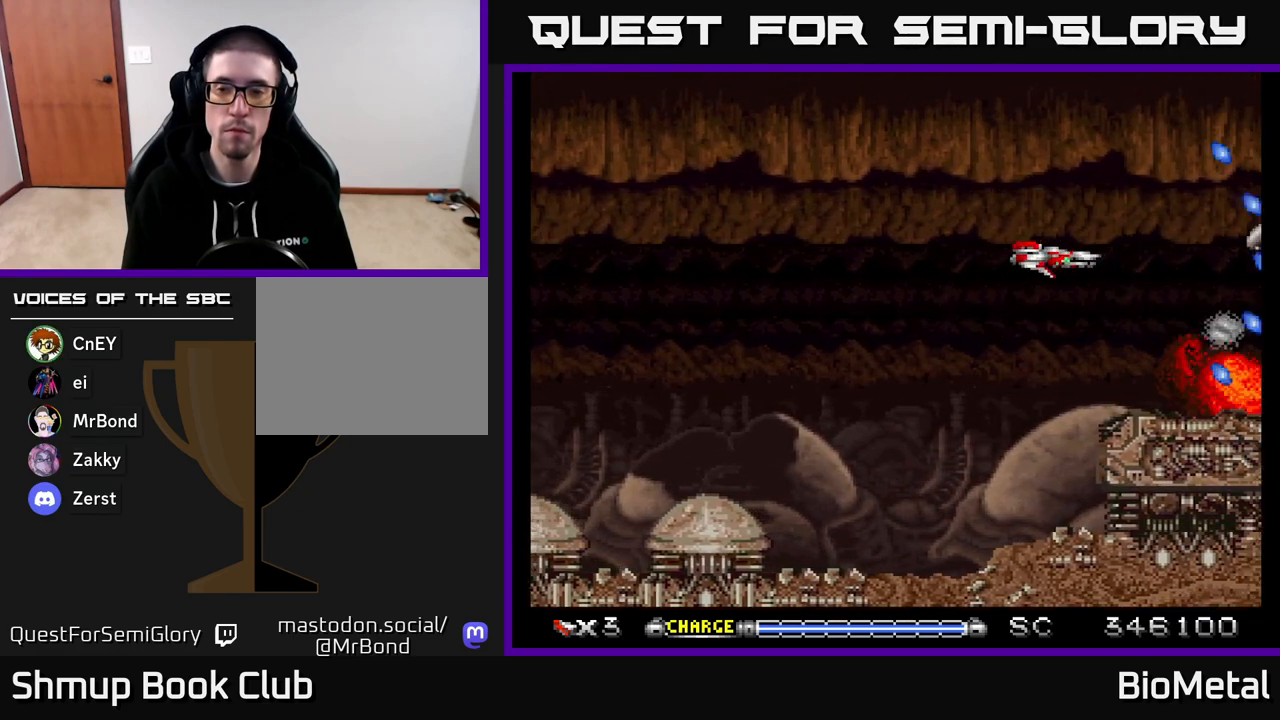
{"buttons": ["A", "DPAD_LEFT"], "right_stick": "center", "events": [[400, "DPAD_LEFT", "down"]]}